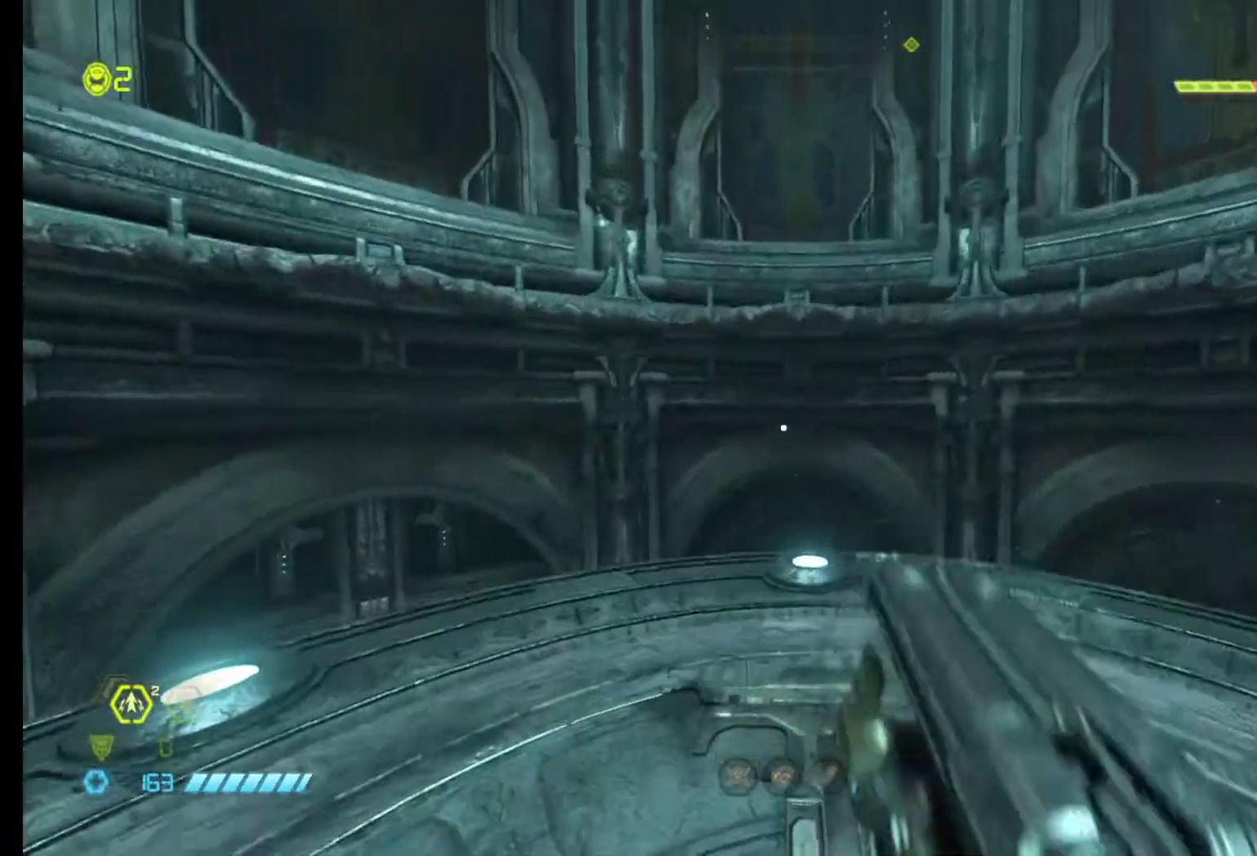
Gameplay with keyboard and mouse; each line is a JSON object with the keys and mouse buttons held at the frame after it. "events" lists presses ("down") and releases ("up") of "1", "2", "3", "4", "5", "6", "a", "alt", "c", "ctrl", "d", "e", "f", "q", "r", "s", "shift", "tab", "v", "w", "x", "z", "mouse_left", "mouse_middle", "mouse_right", "mouse_wheel_up" and "mouse_wheel_down" between this image and that frame as [ms after this image, input, new state], when the widget could be followed in between. "mouse_left", "mouse_middle", "mouse_right", "mouse_wheel_up", "mouse_wheel_down" = the "left", "middle", "right", "wheel_up", "wheel_down" buttons of the "mouse" list. No other keys are recorded. Mouse movement is not recorded.
{"keys": [], "mouse": [], "events": [[67, "2", "up"], [350, "1", "down"], [483, "1", "up"]]}
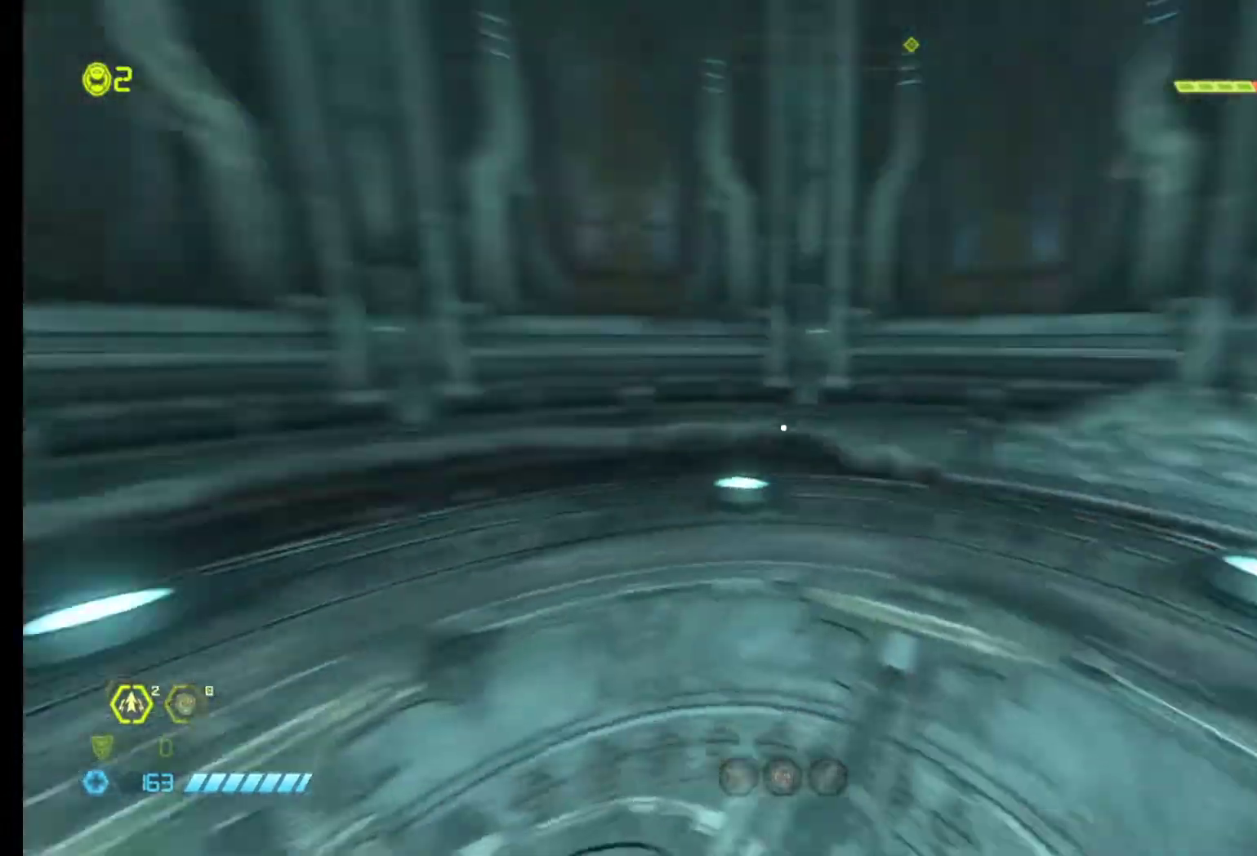
{"keys": ["z"], "mouse": [], "events": [[500, "z", "down"]]}
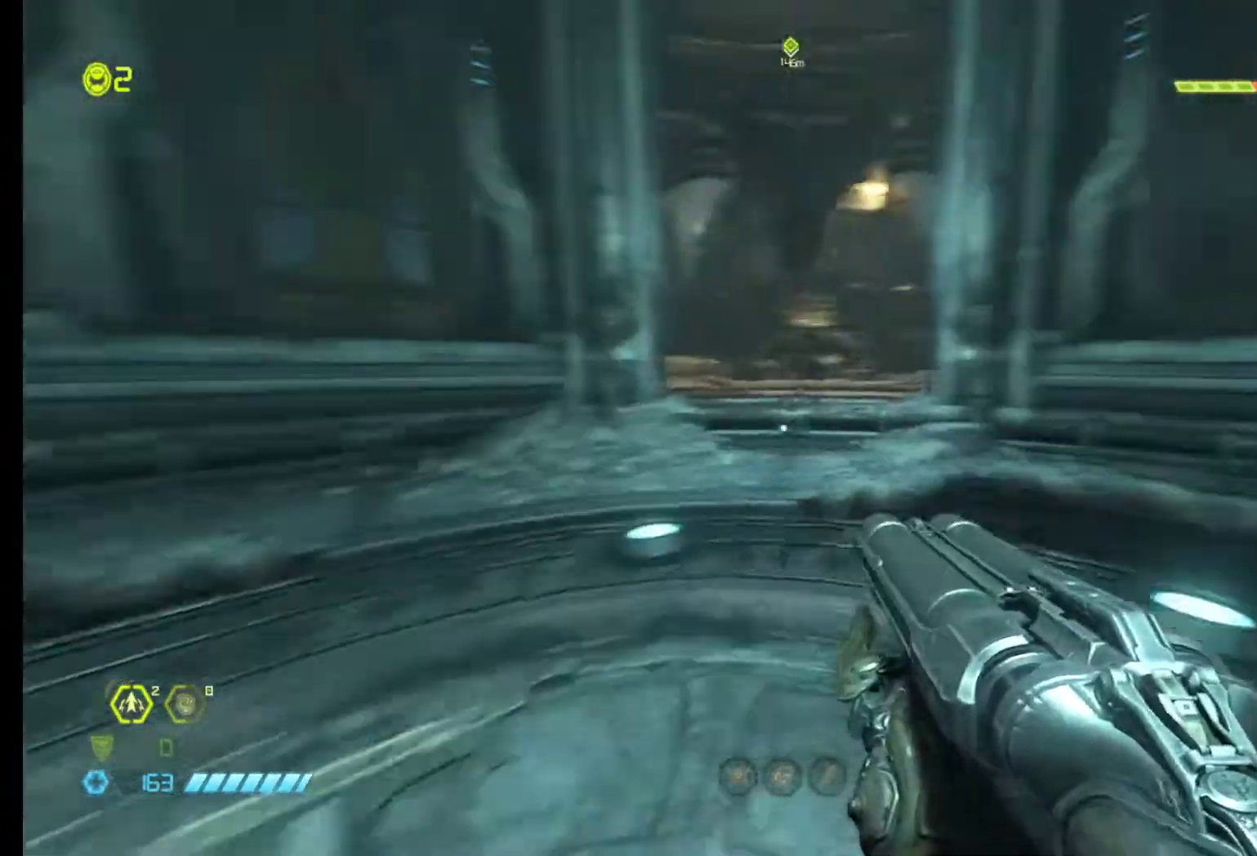
{"keys": ["z"], "mouse": [], "events": [[150, "shift", "down"], [283, "shift", "up"]]}
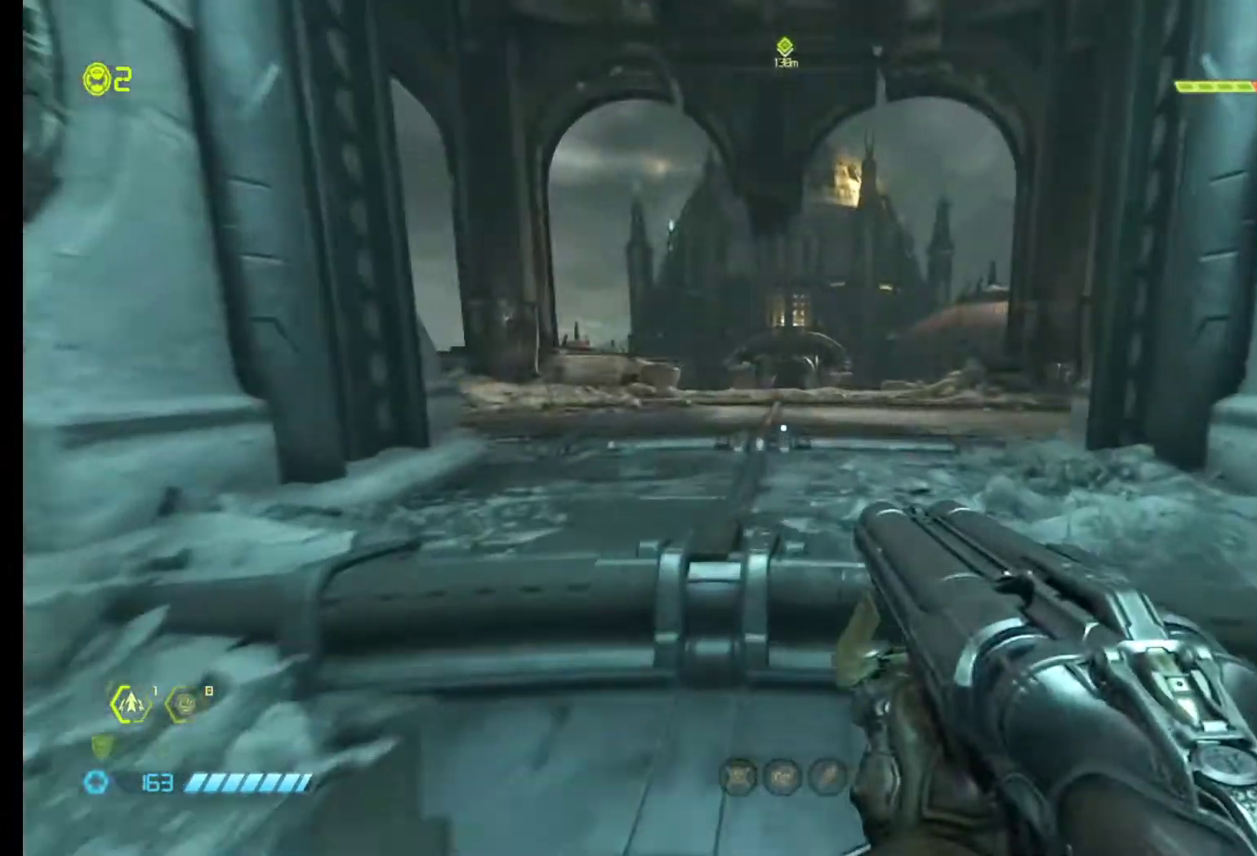
{"keys": ["z"], "mouse": [], "events": []}
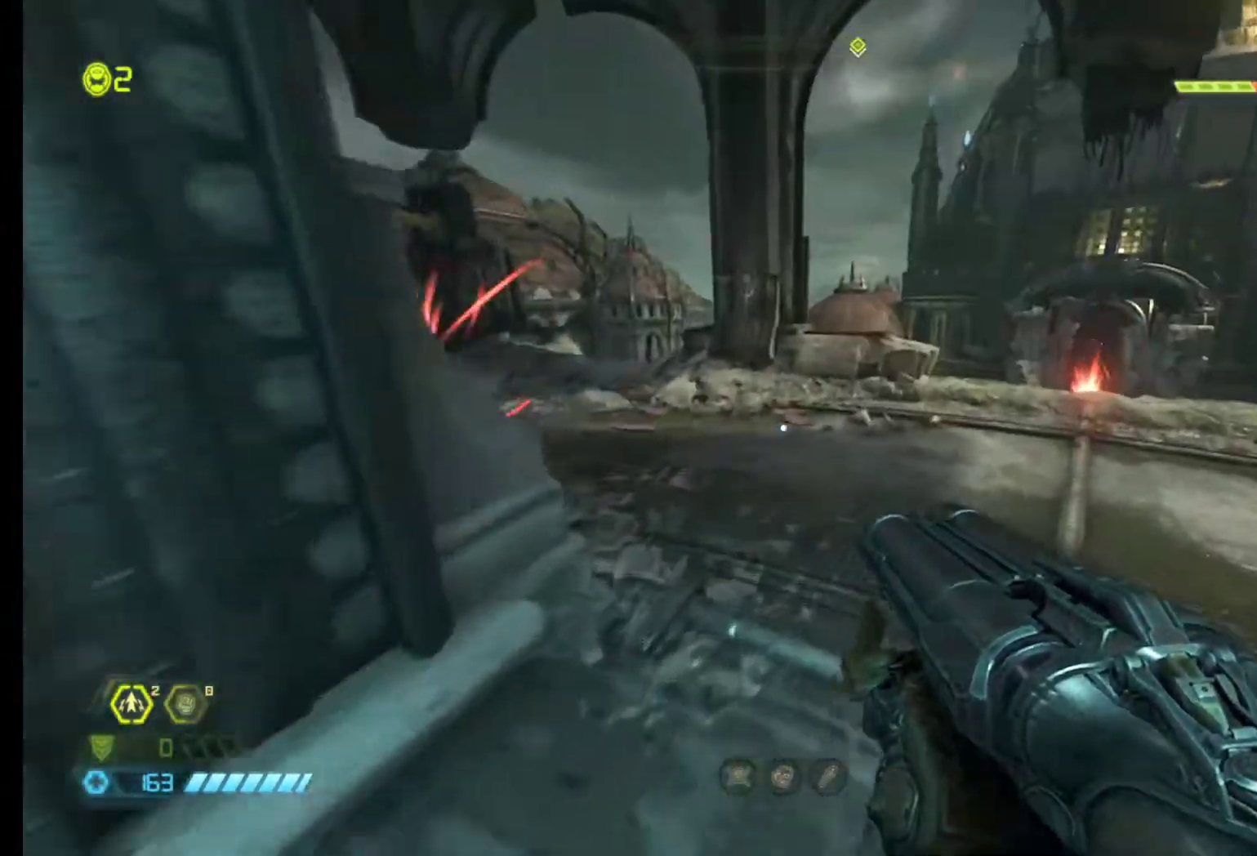
{"keys": ["z"], "mouse": [], "events": [[167, "shift", "down"], [217, "shift", "up"]]}
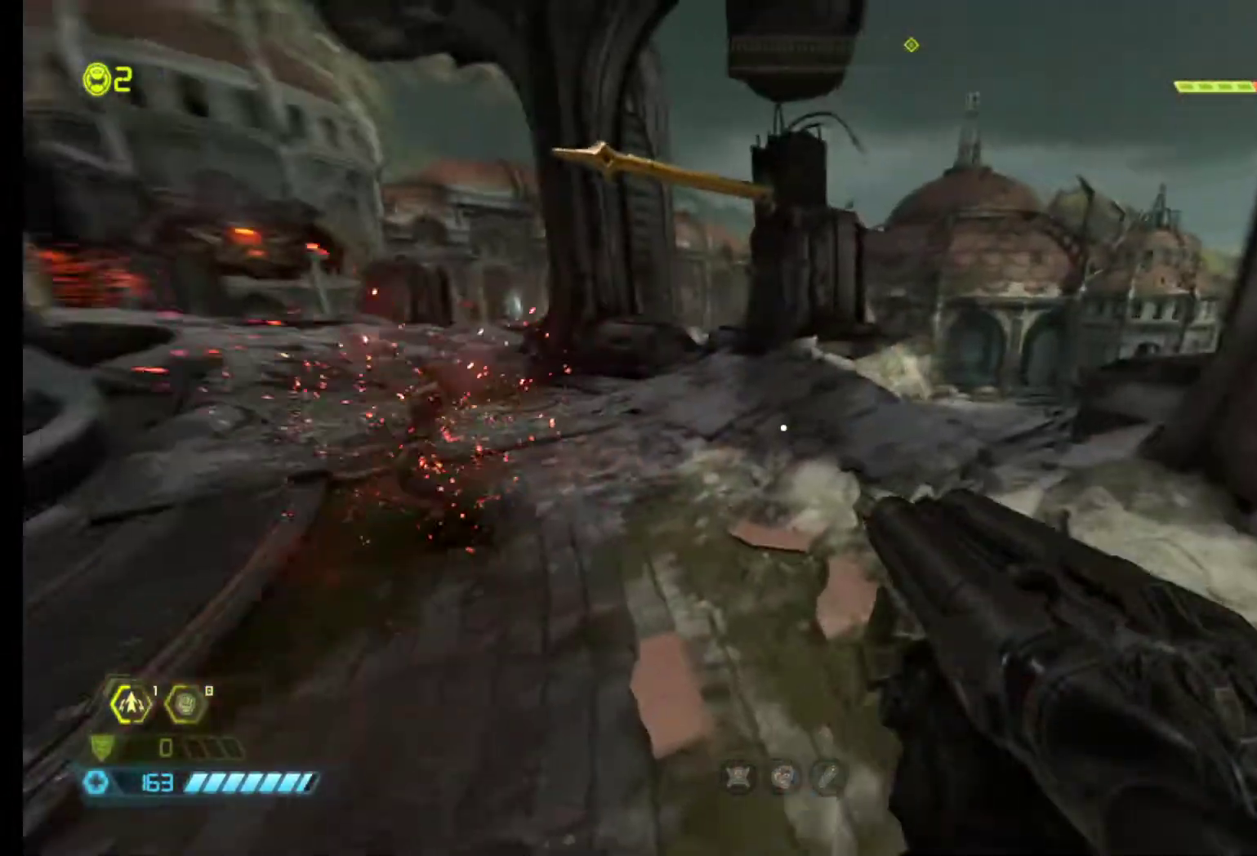
{"keys": ["shift", "z"], "mouse": [], "events": [[367, "shift", "down"]]}
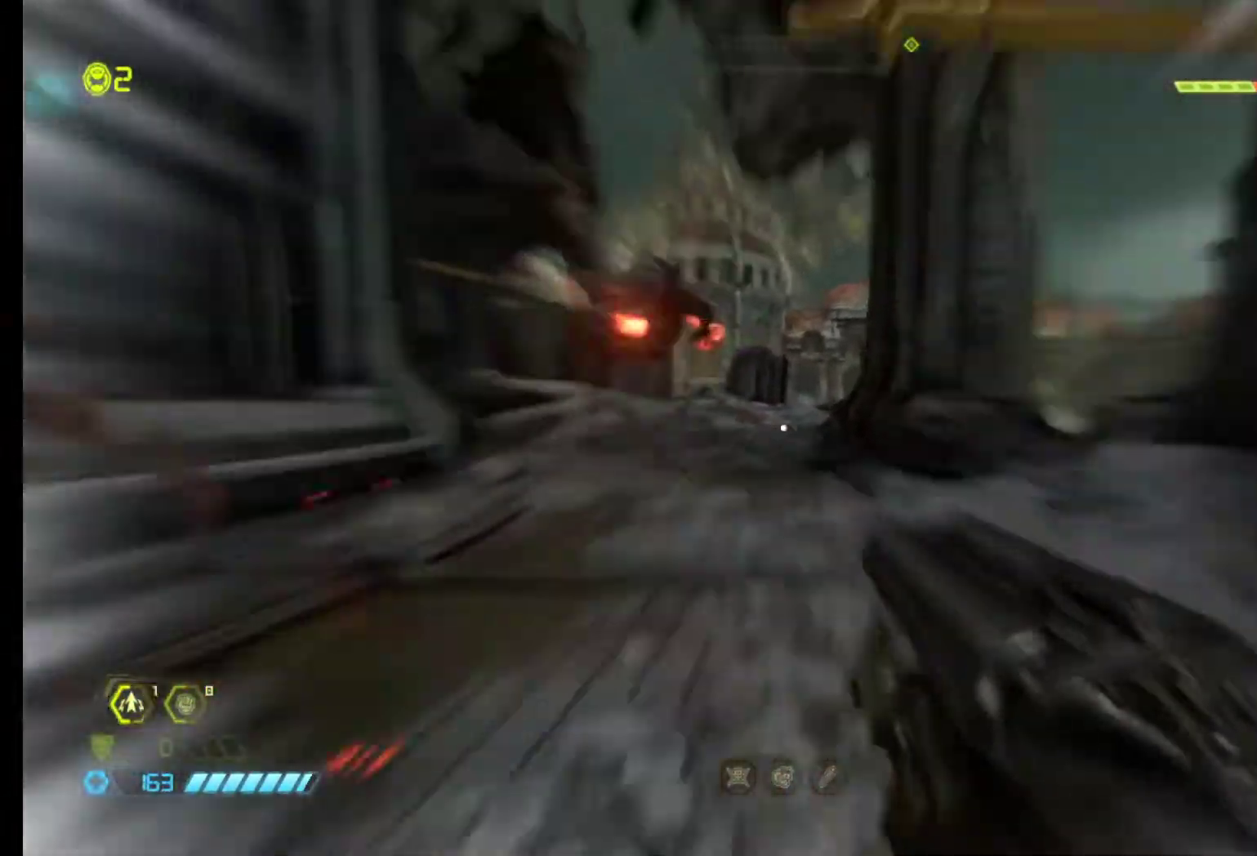
{"keys": ["z"], "mouse": [], "events": [[350, "shift", "up"]]}
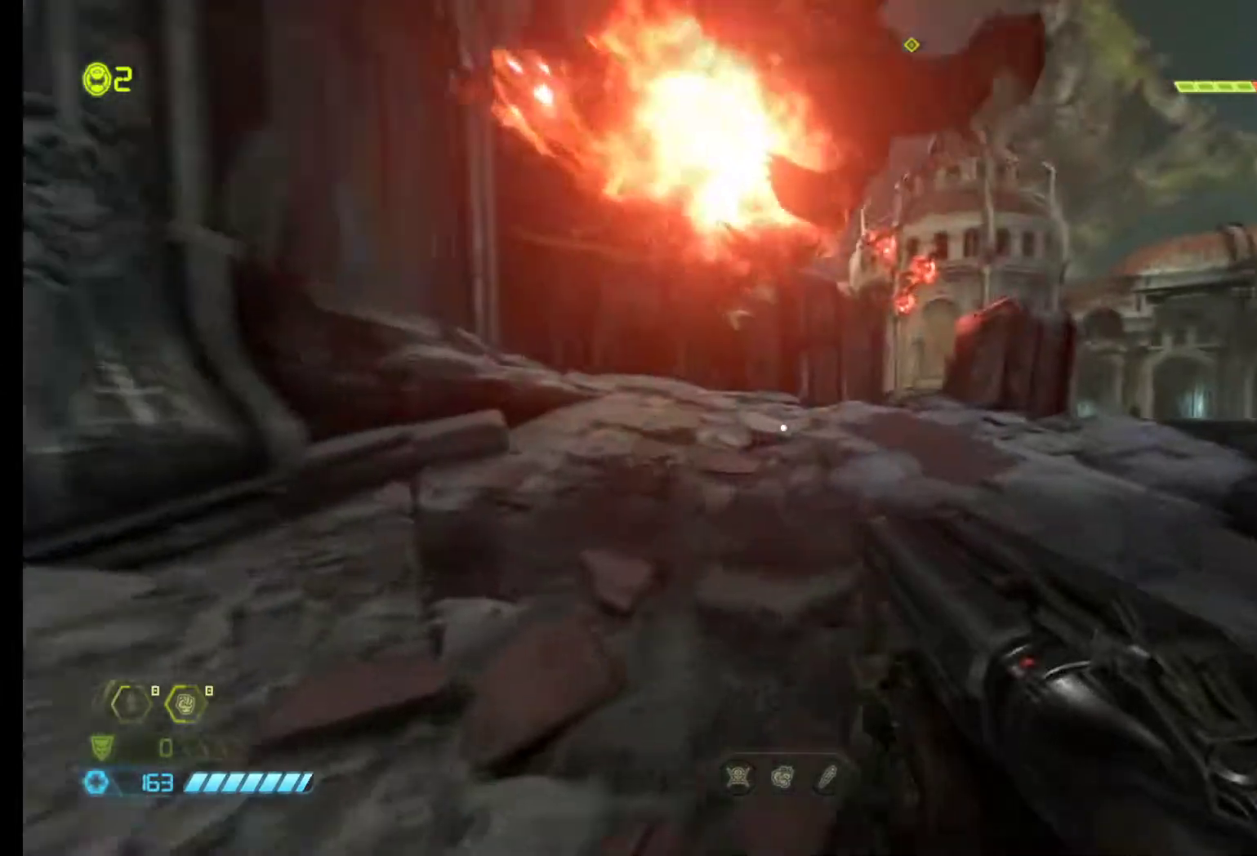
{"keys": ["d", "z"], "mouse": [], "events": [[83, "d", "down"]]}
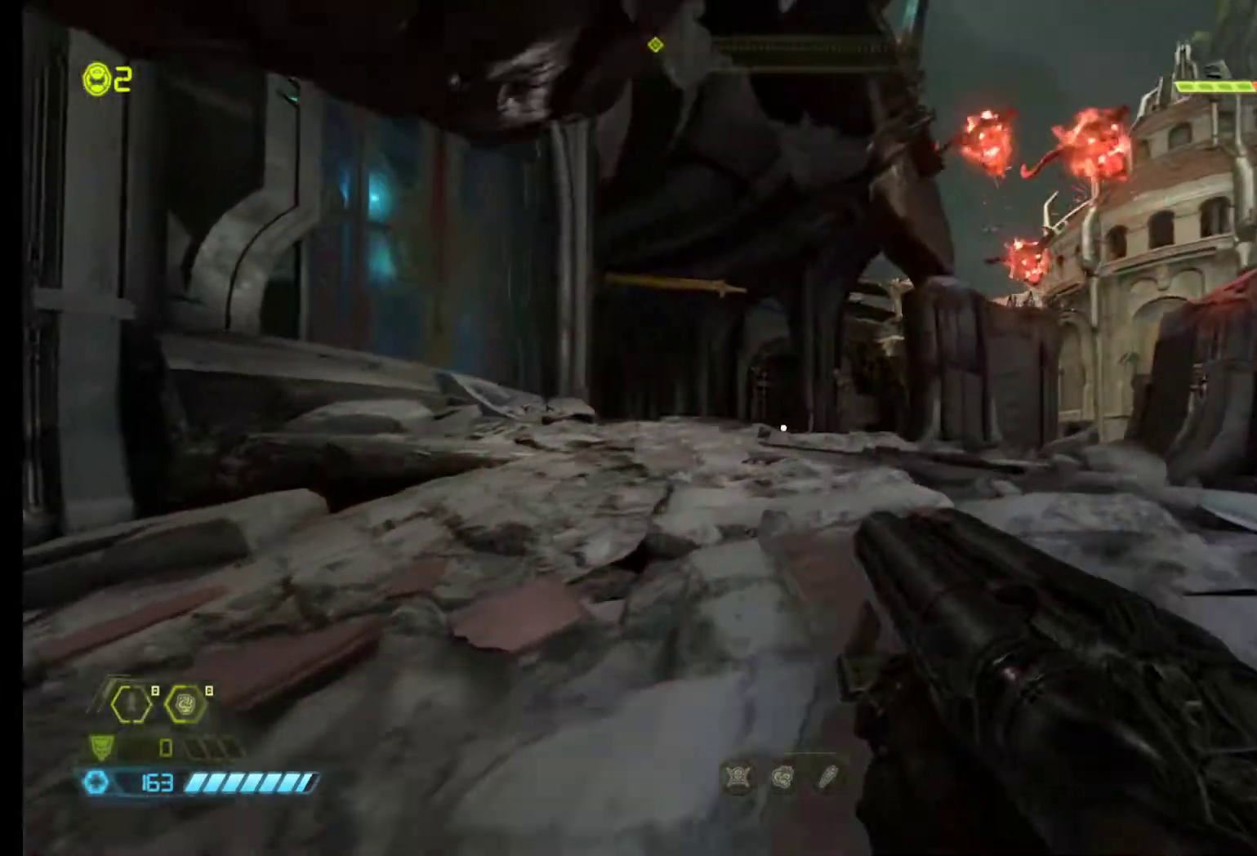
{"keys": ["shift", "z"], "mouse": [], "events": [[150, "d", "up"], [183, "shift", "down"]]}
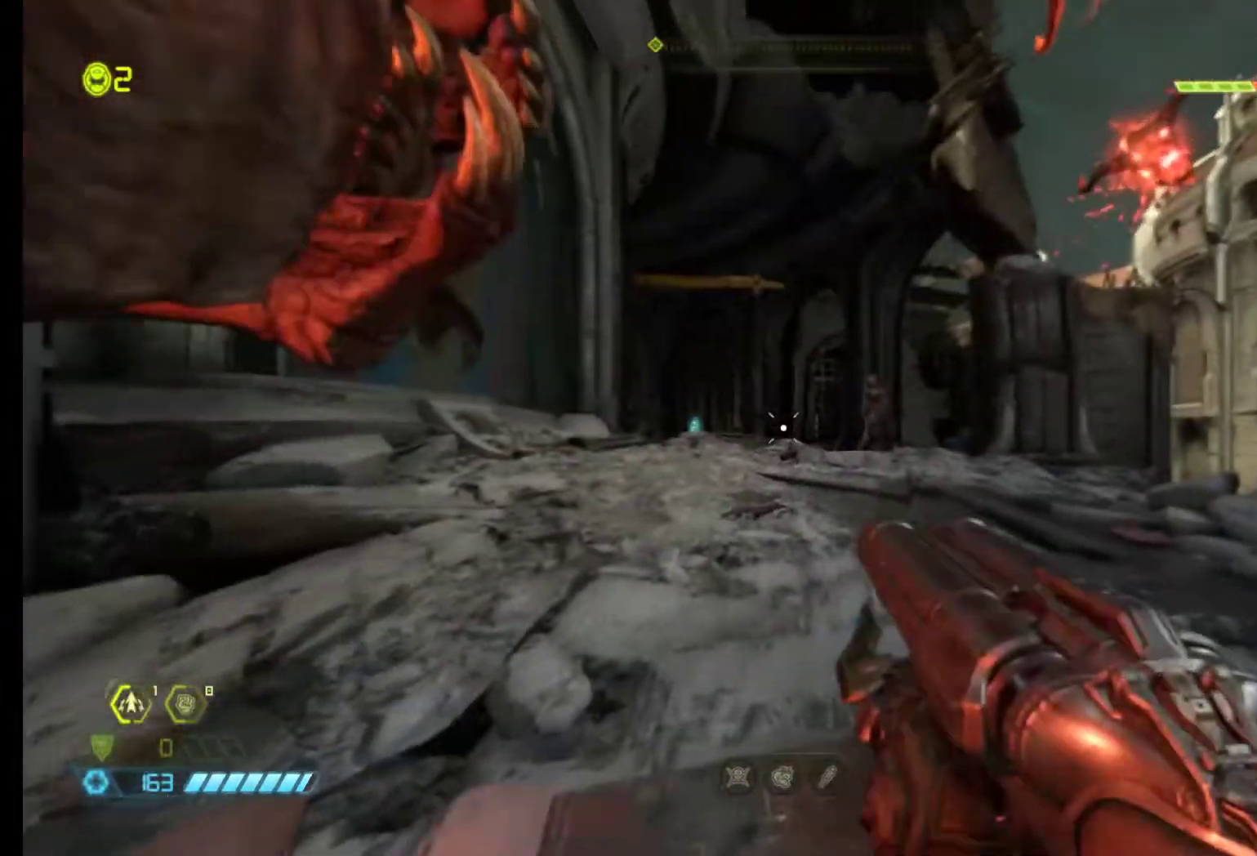
{"keys": ["z"], "mouse": [], "events": [[117, "shift", "up"], [150, "d", "down"], [350, "d", "up"]]}
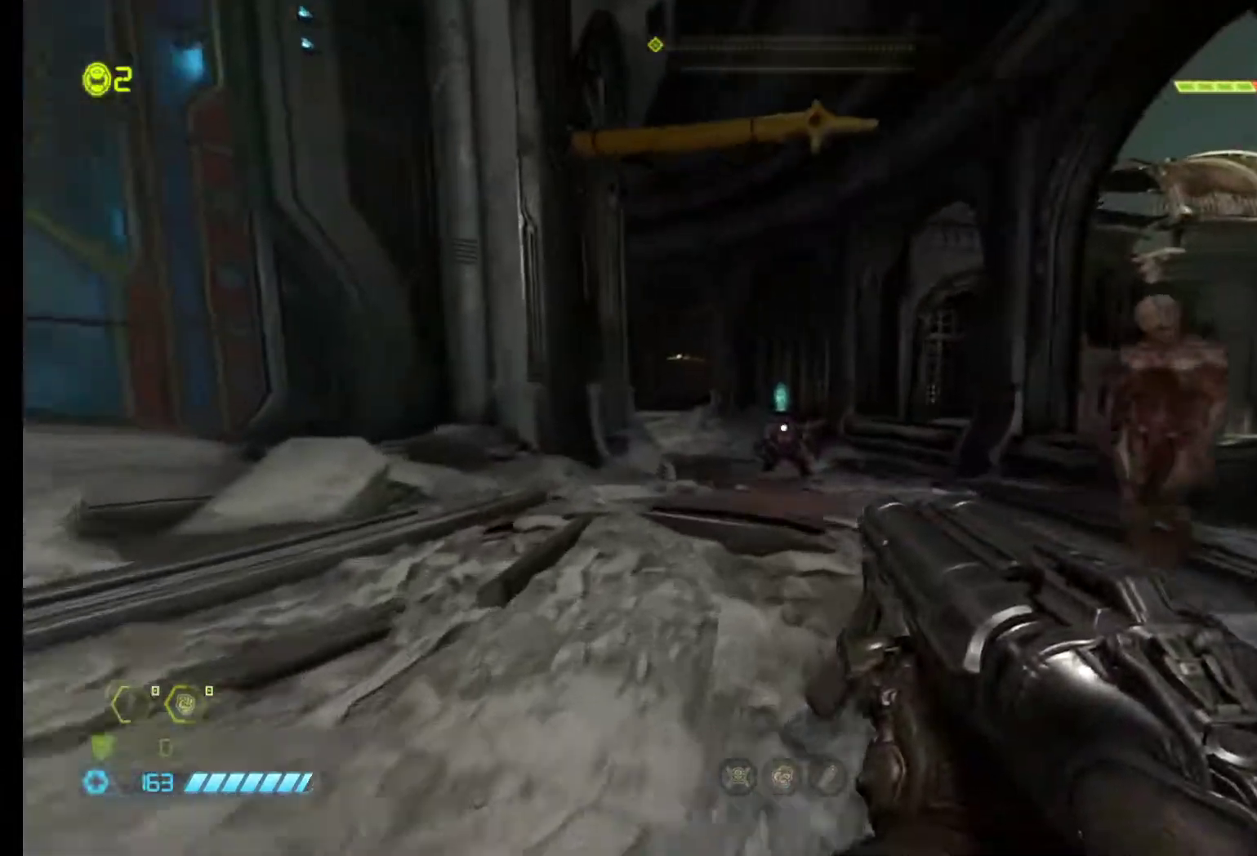
{"keys": ["z"], "mouse": [], "events": []}
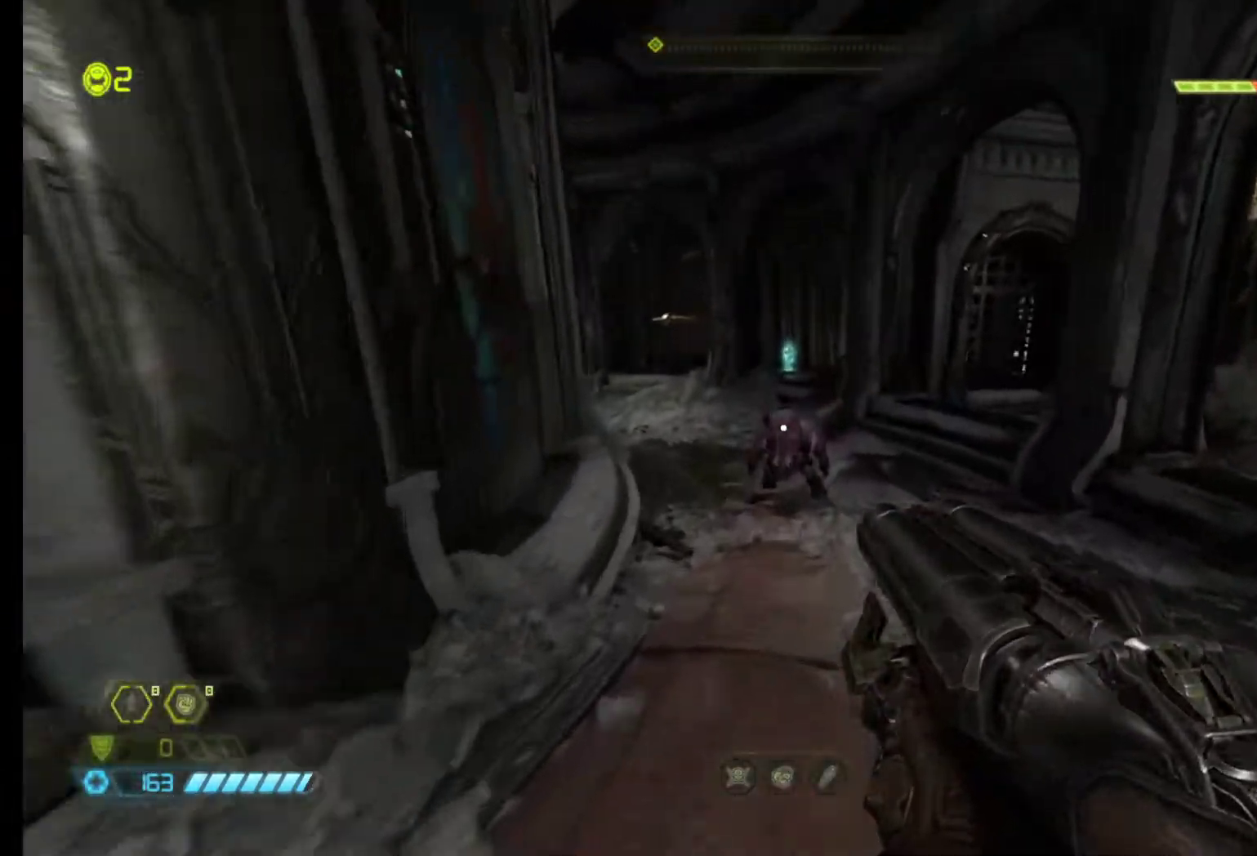
{"keys": ["z"], "mouse": [], "events": []}
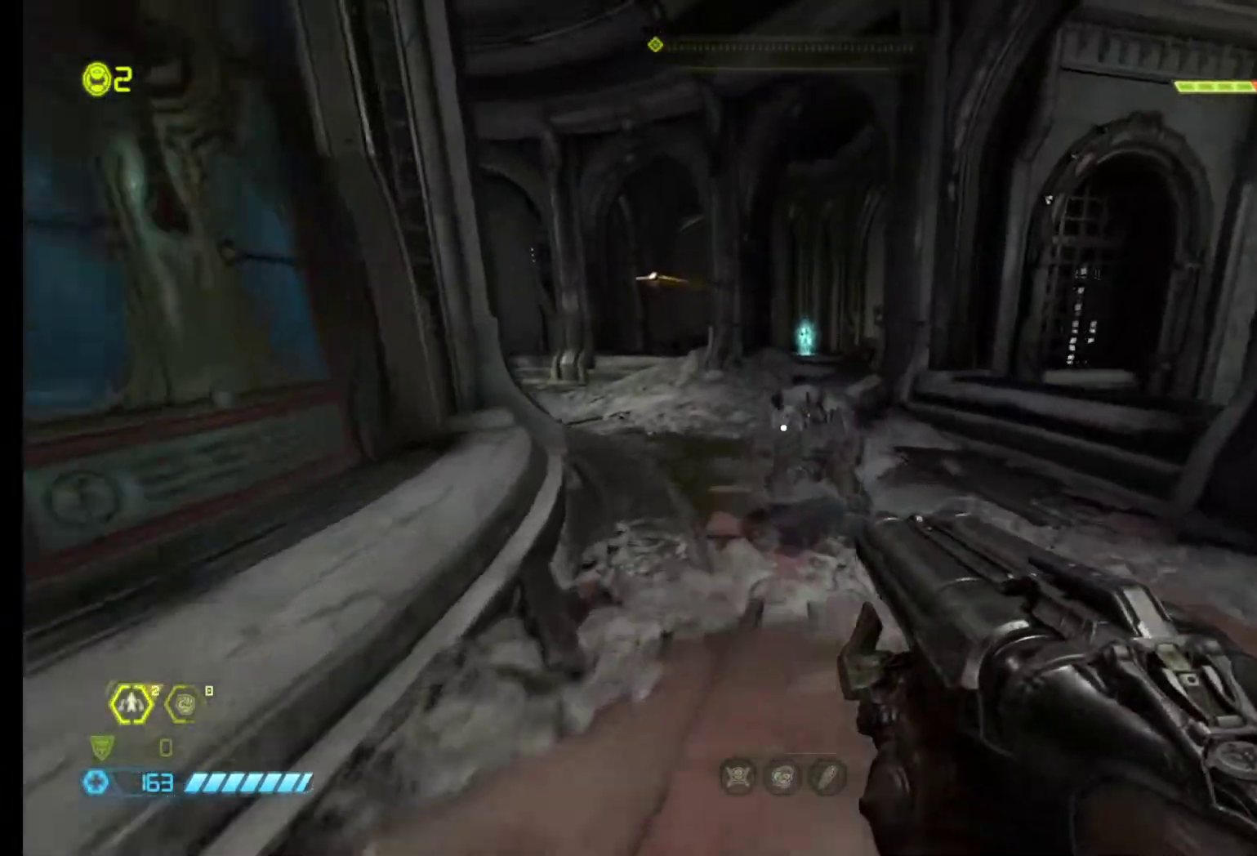
{"keys": ["shift", "z"], "mouse": [], "events": [[483, "shift", "down"]]}
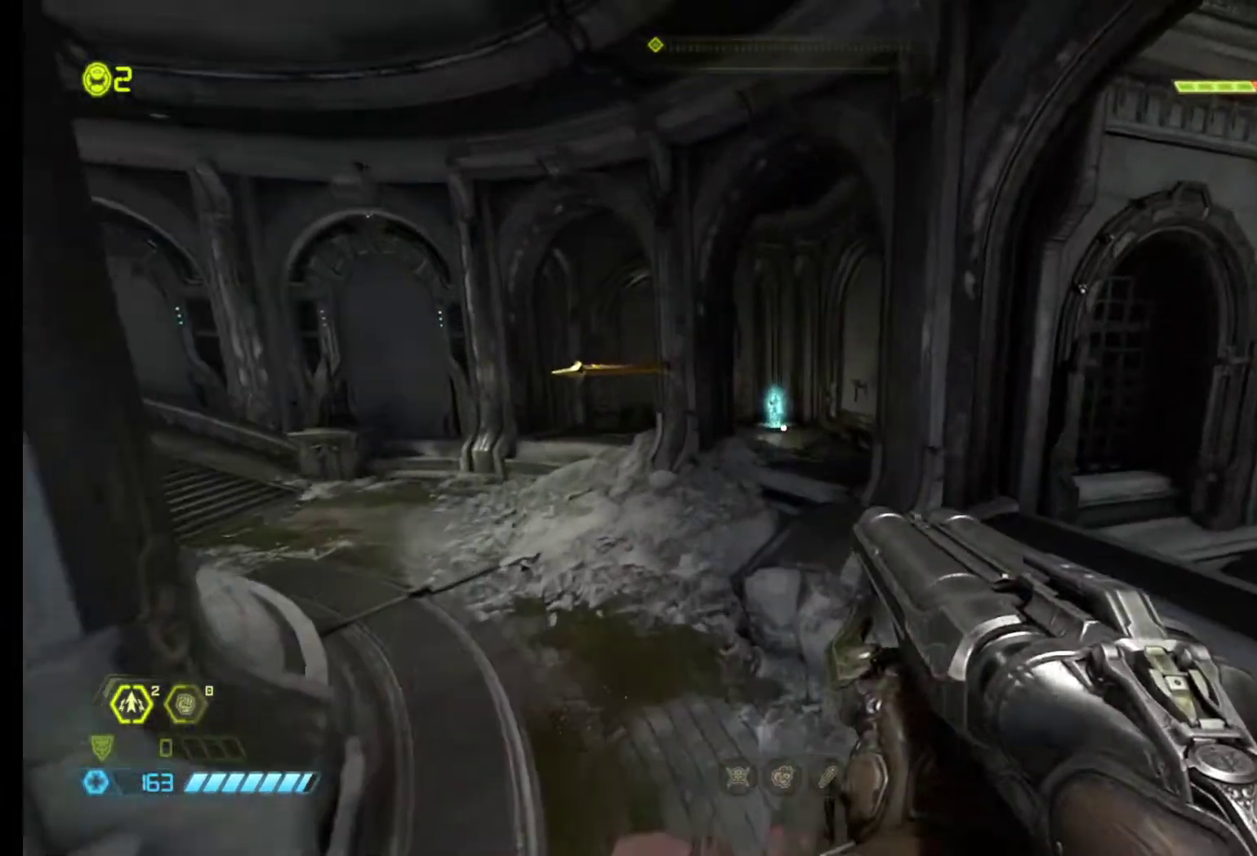
{"keys": ["shift", "z"], "mouse": [], "events": []}
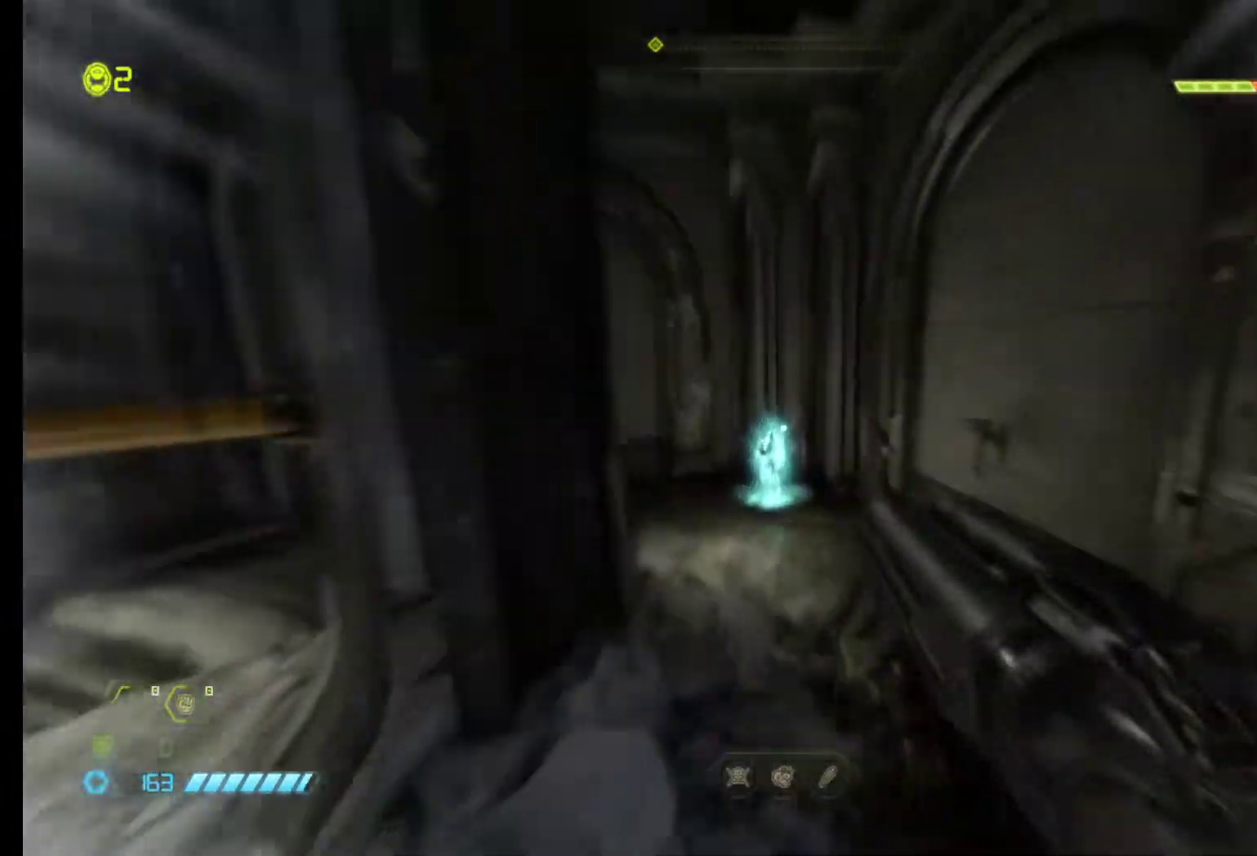
{"keys": ["z"], "mouse": [], "events": [[50, "shift", "up"]]}
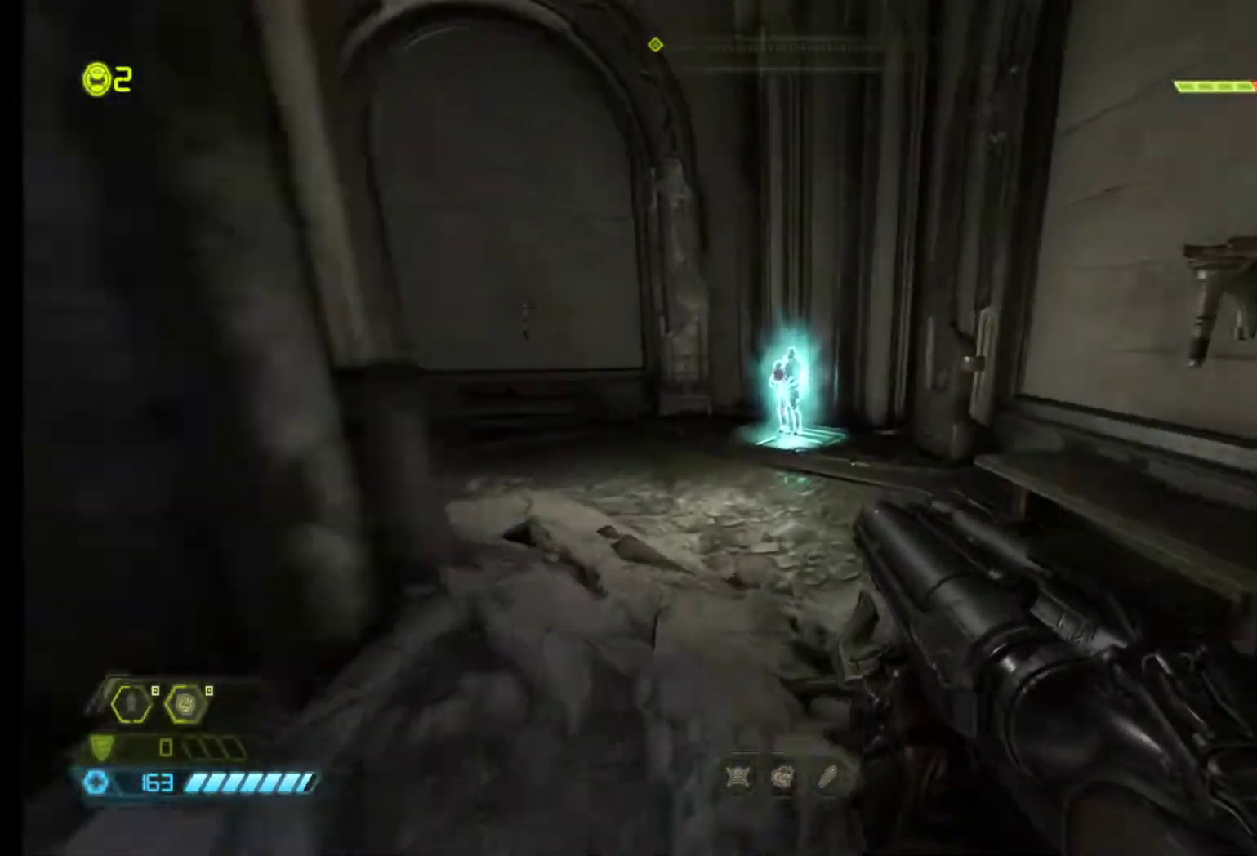
{"keys": ["z"], "mouse": [], "events": []}
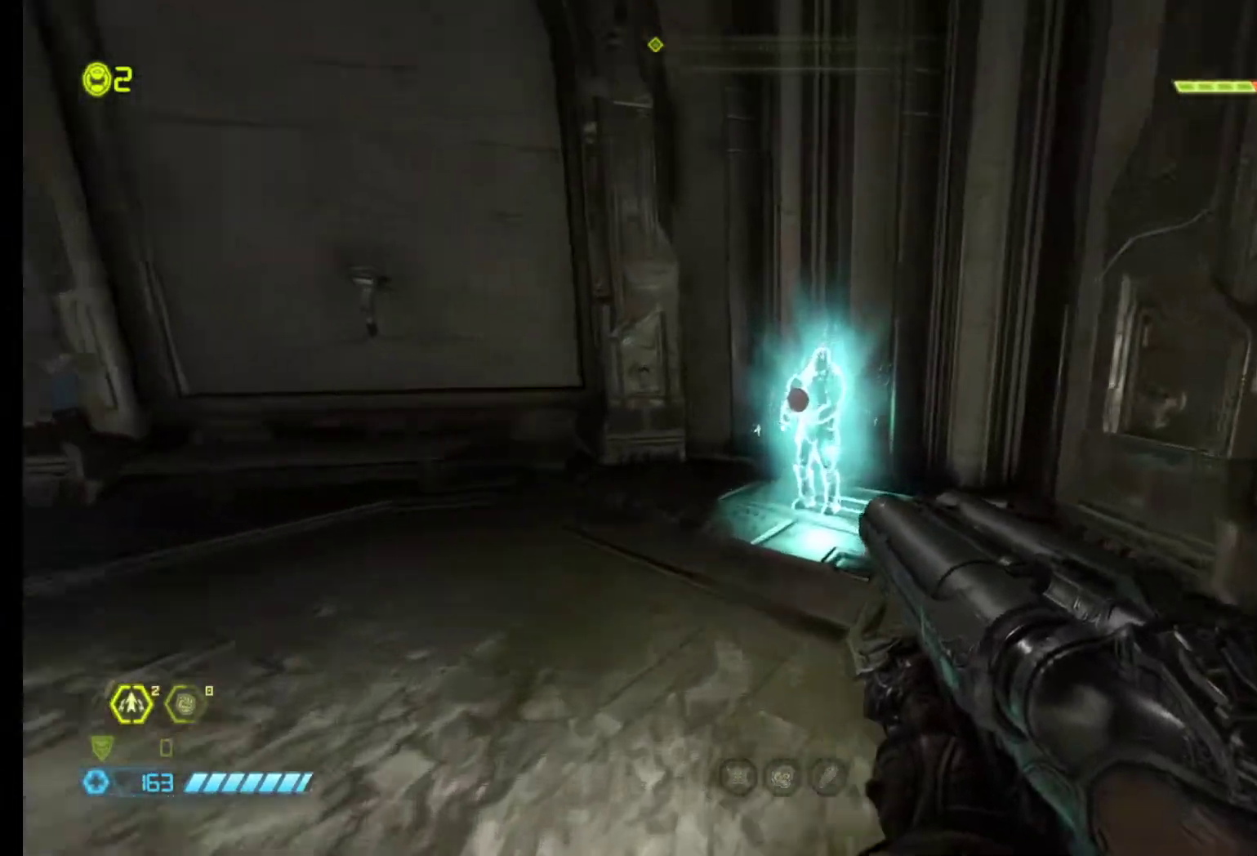
{"keys": [], "mouse": [], "events": [[450, "z", "up"]]}
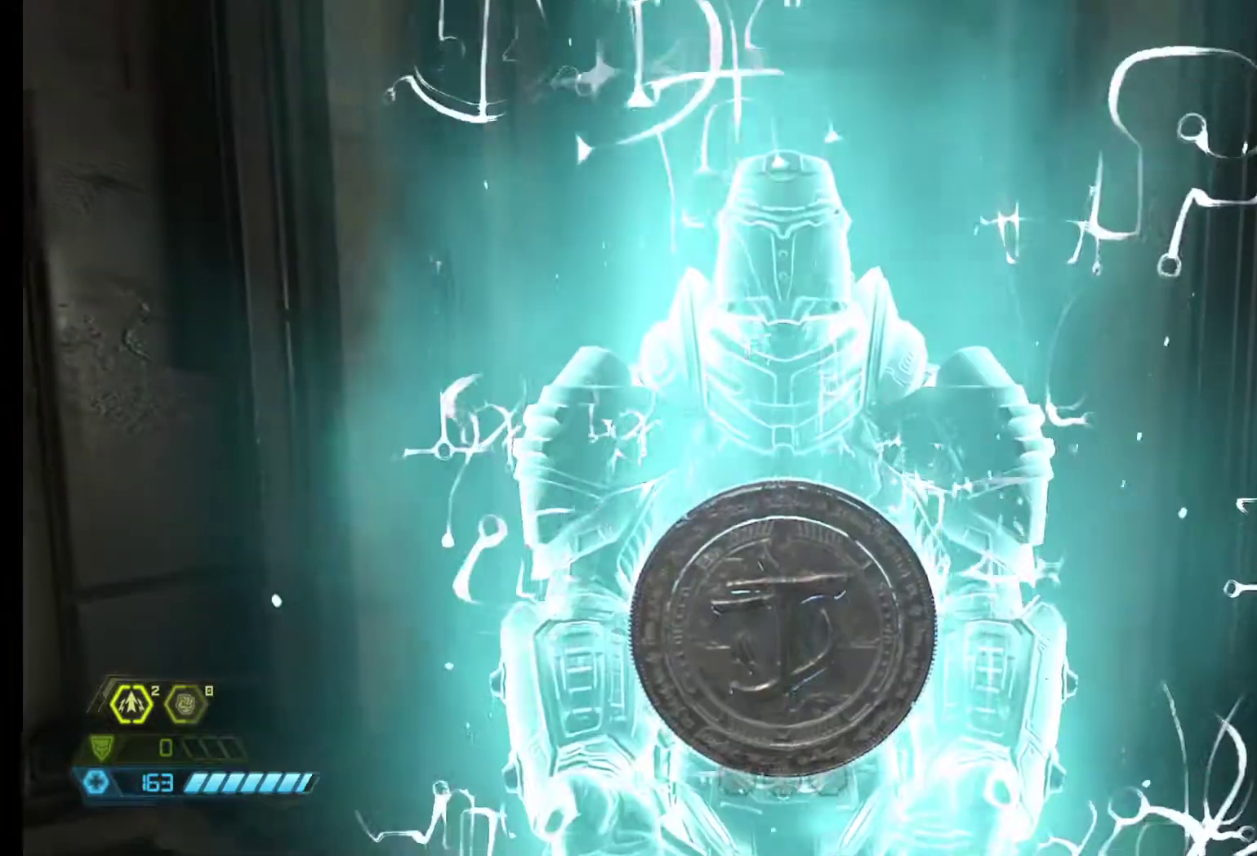
{"keys": [], "mouse": [], "events": []}
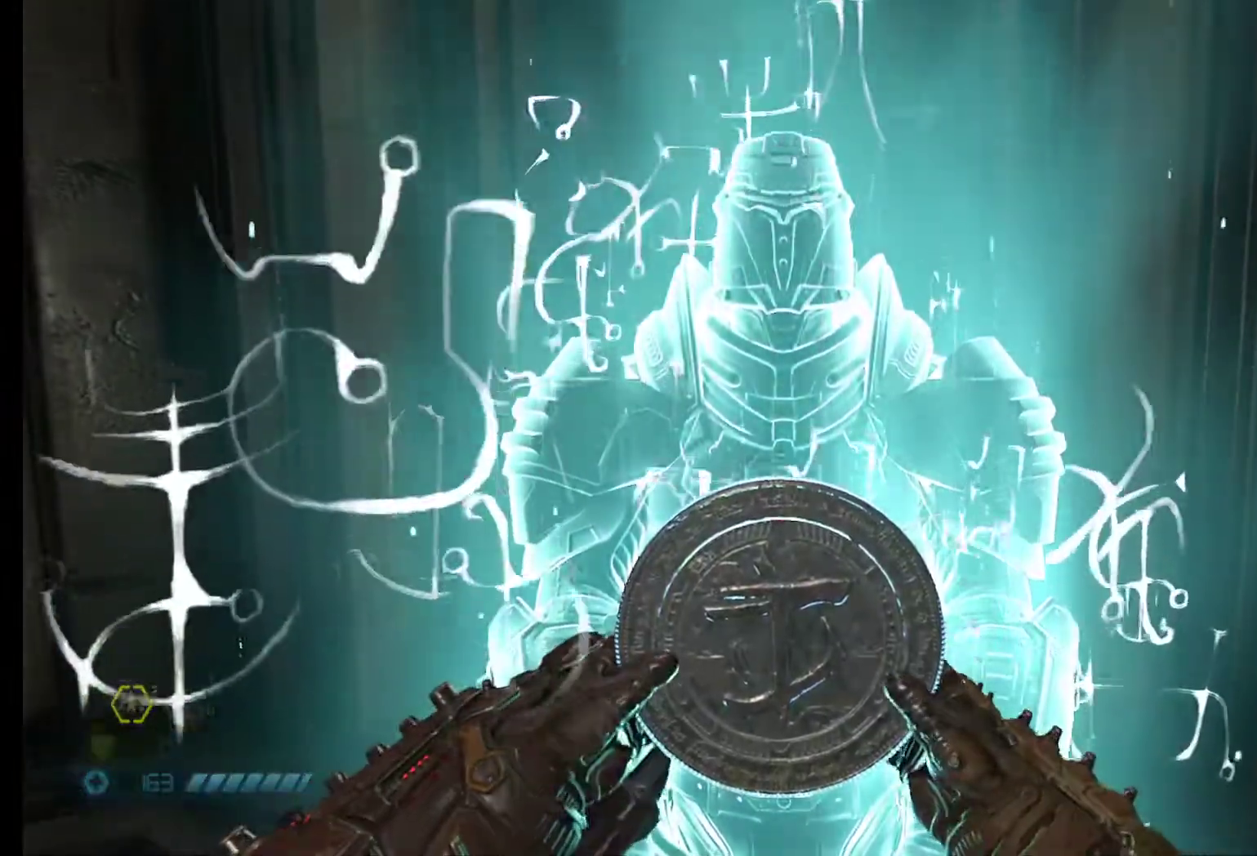
{"keys": [], "mouse": [], "events": []}
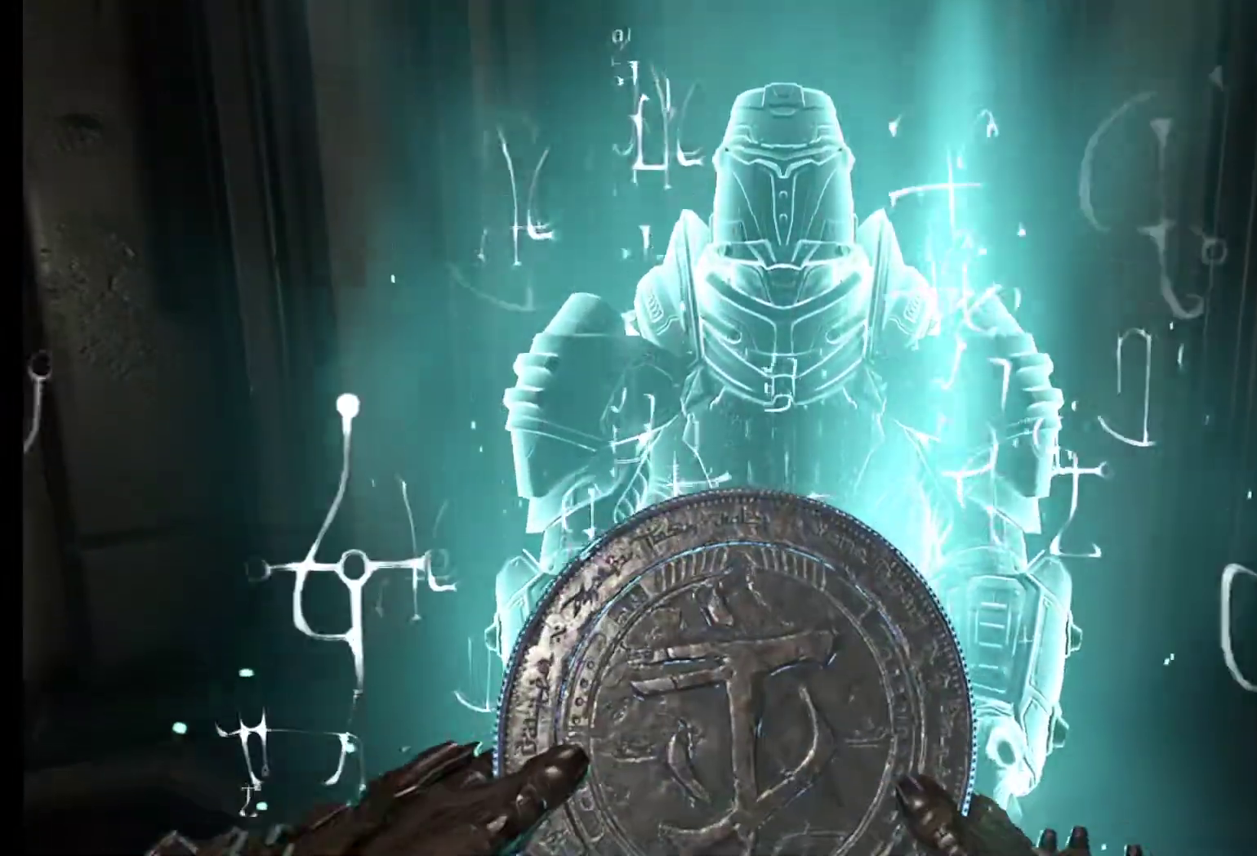
{"keys": [], "mouse": [], "events": []}
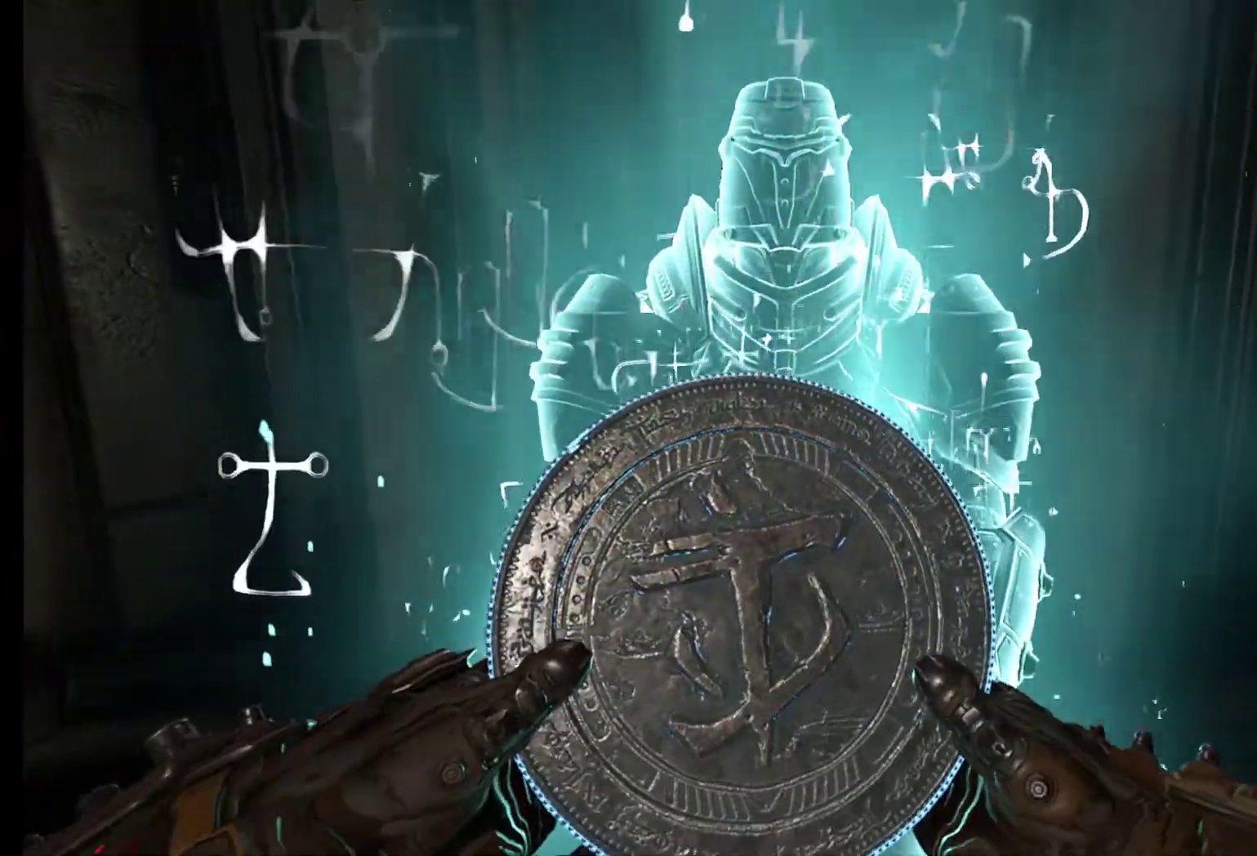
{"keys": [], "mouse": [], "events": []}
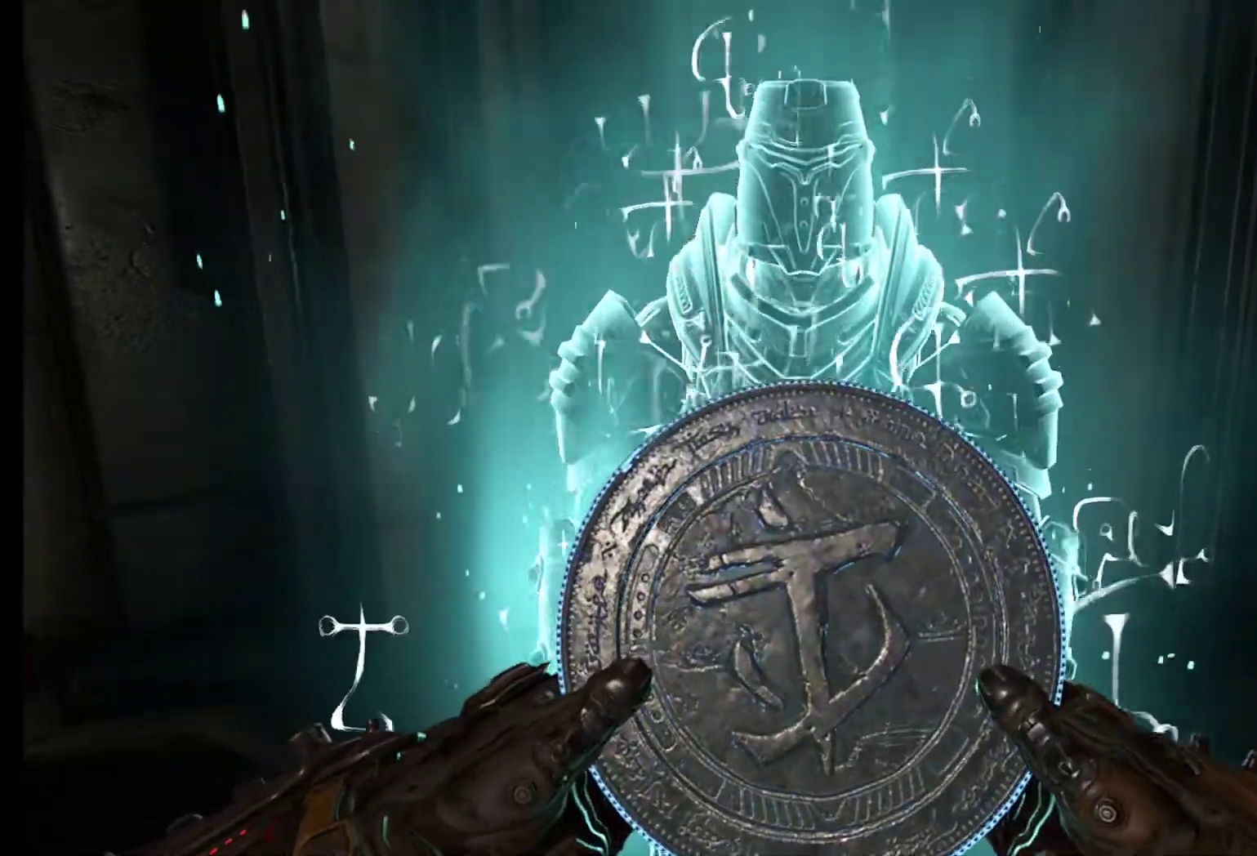
{"keys": [], "mouse": [], "events": []}
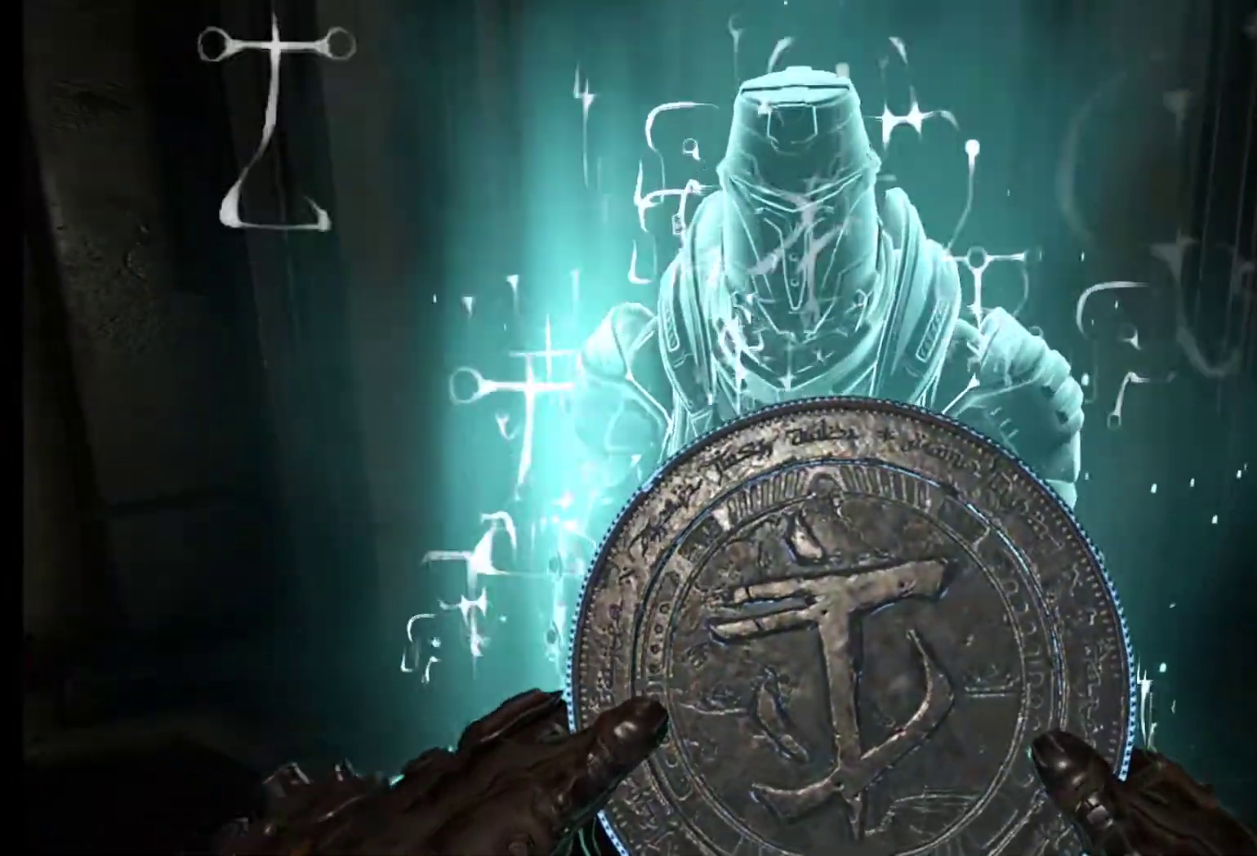
{"keys": [], "mouse": [], "events": []}
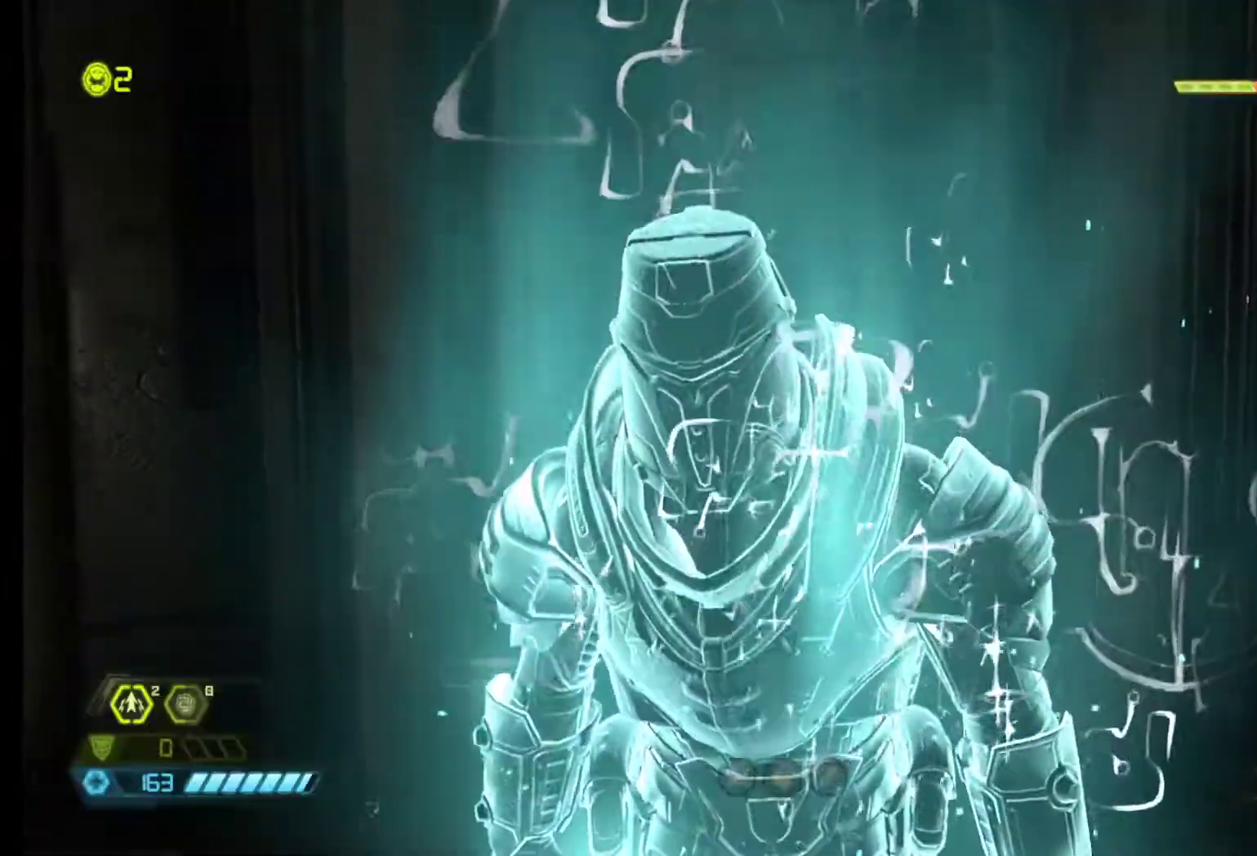
{"keys": ["z"], "mouse": [], "events": [[333, "z", "down"]]}
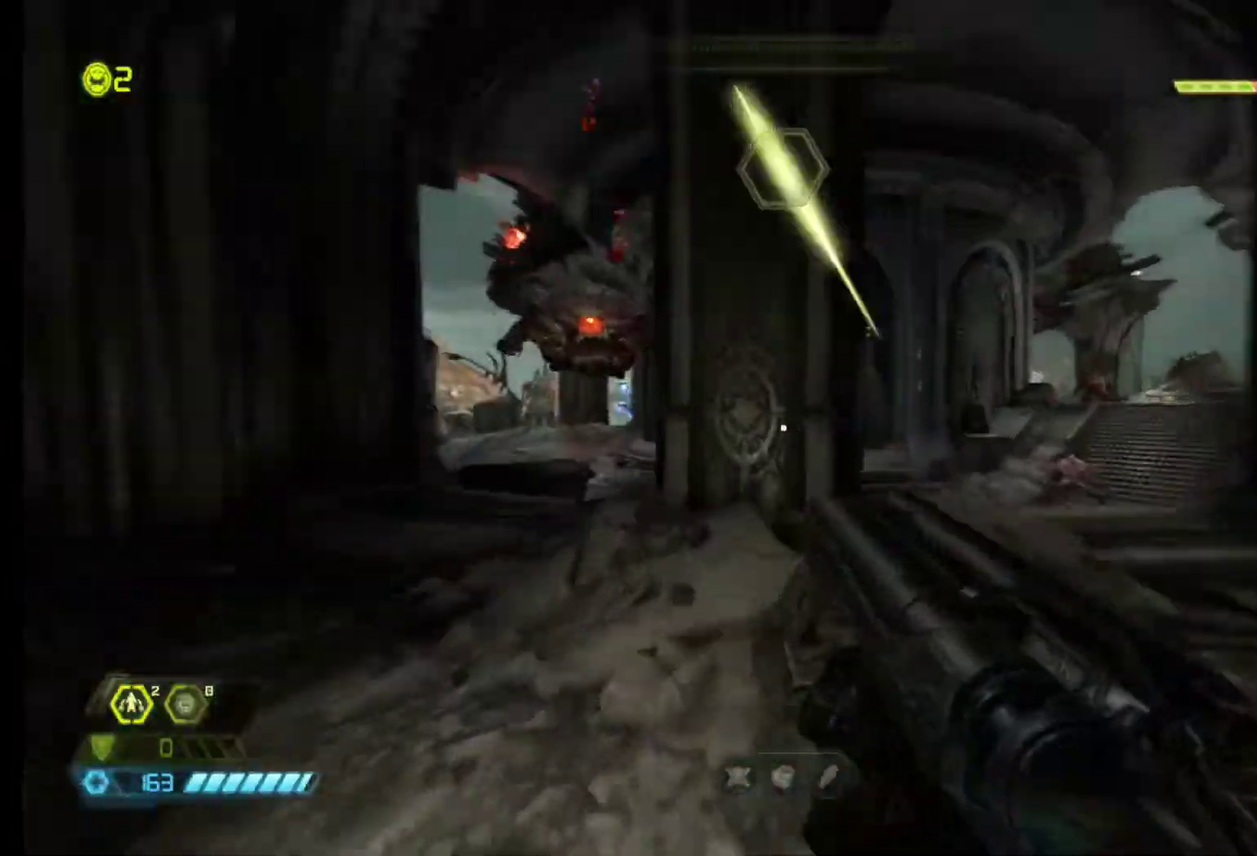
{"keys": ["shift", "z"], "mouse": [], "events": [[483, "shift", "down"]]}
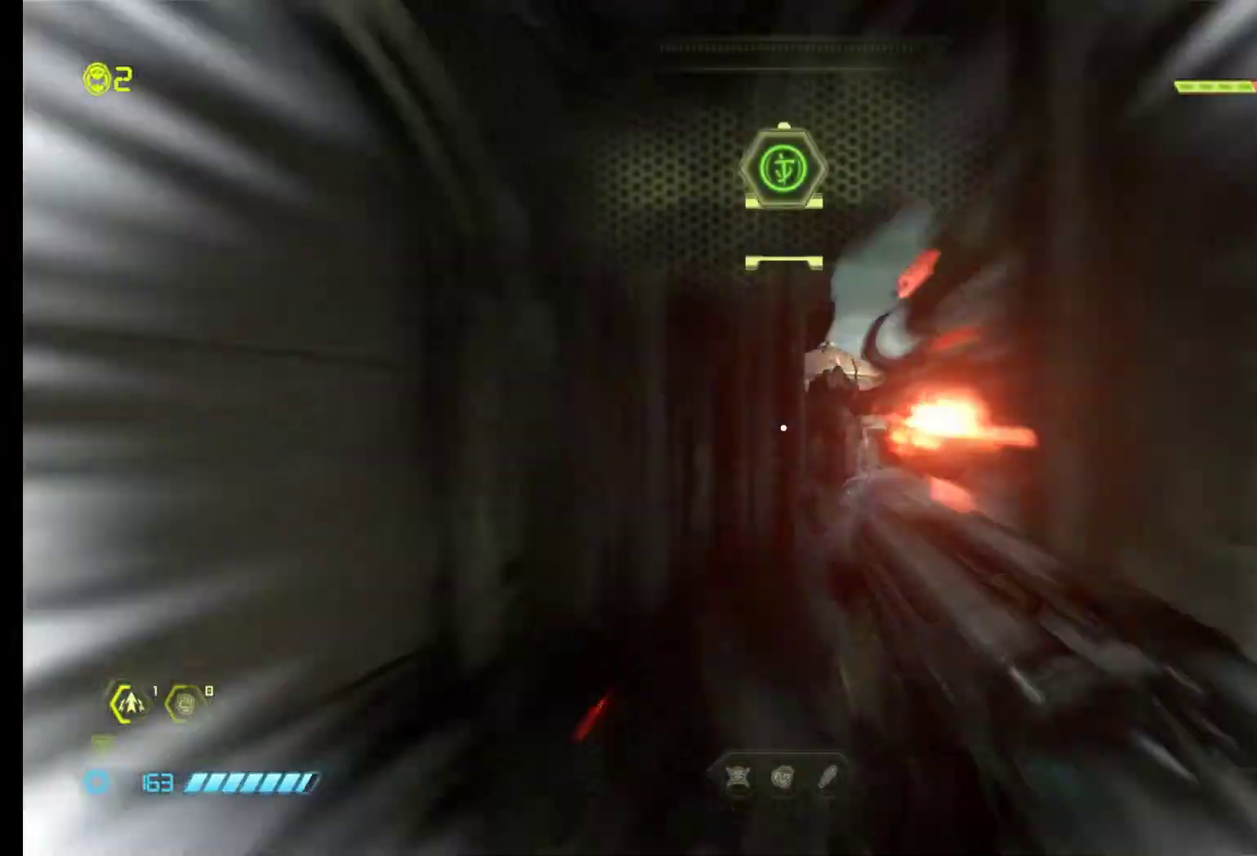
{"keys": ["z"], "mouse": [], "events": [[317, "shift", "up"]]}
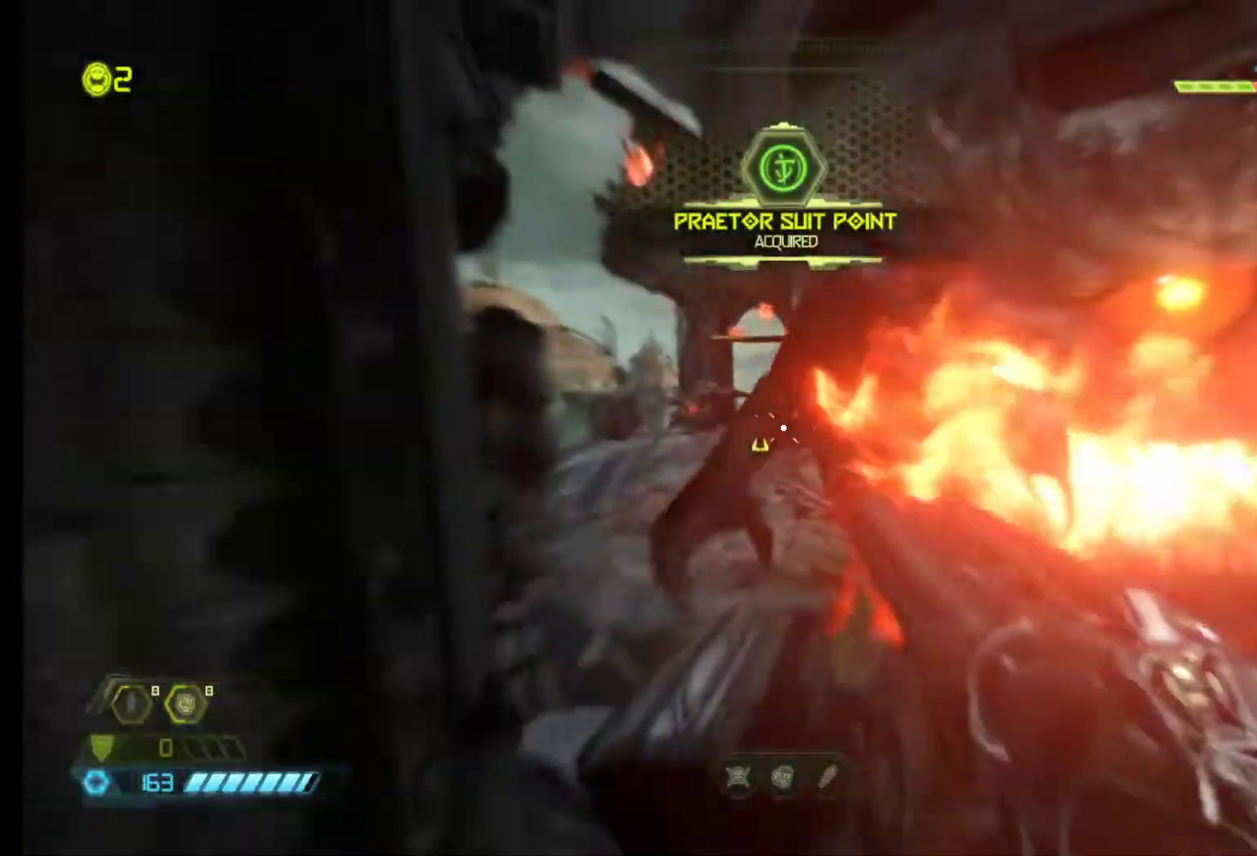
{"keys": ["z"], "mouse": [], "events": []}
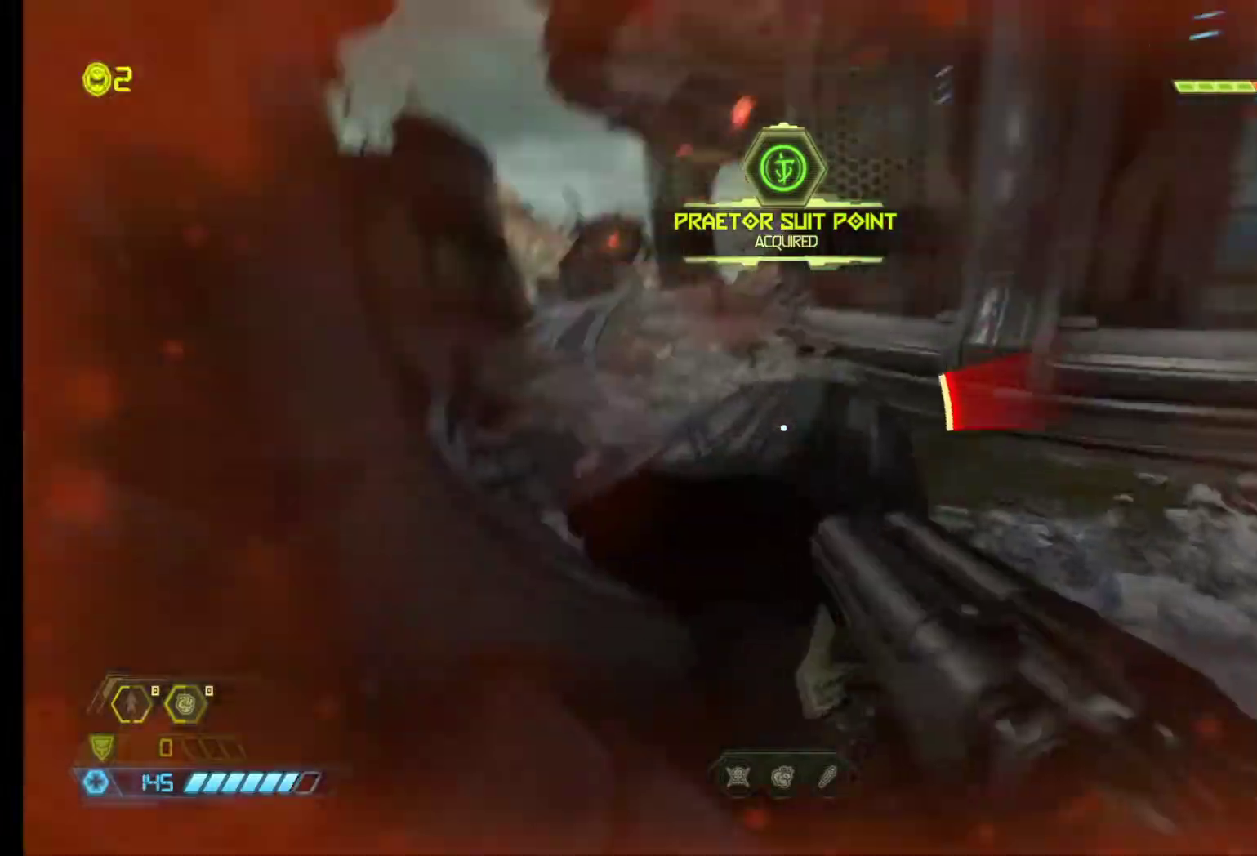
{"keys": ["z"], "mouse": [], "events": []}